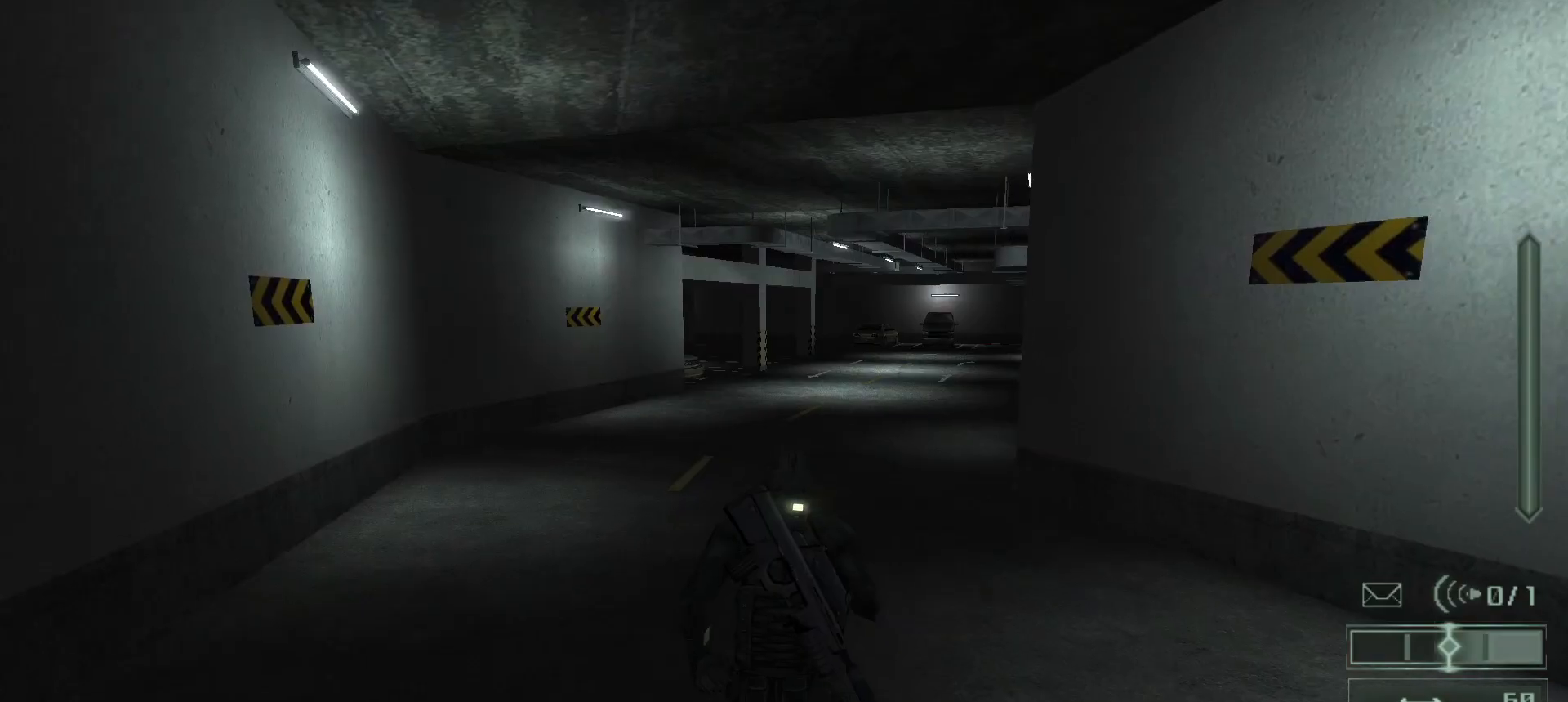
Gameplay with keyboard and mouse; each line is a JSON object with the keys and mouse buttons held at the frame after it. "events" lists presses ("down") and releases ("up") of ".", "/", "0", "1", "2", "3", "4", "5", "6", "7", "8", "9", "a", "alt_l", "alt_r", "b", "backslash", "backspace", "c", "caps_lock", "comma", "ctrl_l", "ctrl_r", "d", "e", "equals", "escape", "f", "f1", "f10", "f11", "f12", "f2", "f3", "f4", "f5", "f6", "f7", "f8", "f9", "g", "h", "i", "j", "k", "l", "lbracket", "m", "minus", "n", "o", "p", "q", "quote", "r", "rbracket", "return", "s", "semicolon", "shift_l", "shift_r", "space", "super", "t", "tab", "tilde", "u", "v", "w", "x", "y", "z", "mouse_left", "mouse_right", "mouse_mb4" and "mouse_mb5" between this image and that frame as [ms after this image, input, new state], when the widget could be followed in between. "mouse_left", "mouse_right", "mouse_mb4", "mouse_mb5" = the "left", "right", "mb4", "mb5" buttons of the "mouse" list. No other keys are recorded. Mouse movement is not recorded. Not read: mouse_wheel.
{"keys": ["w"], "mouse": [], "events": []}
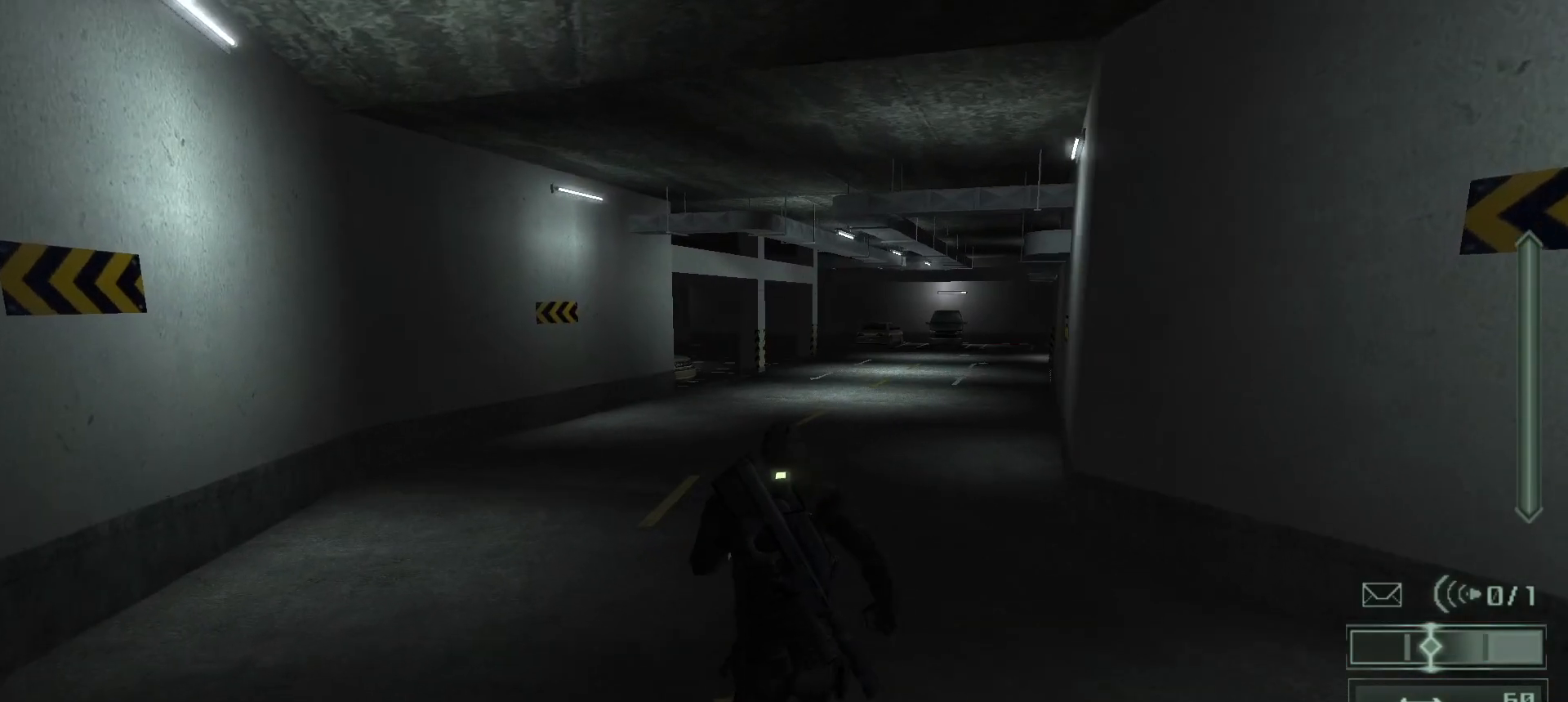
{"keys": ["w"], "mouse": [], "events": []}
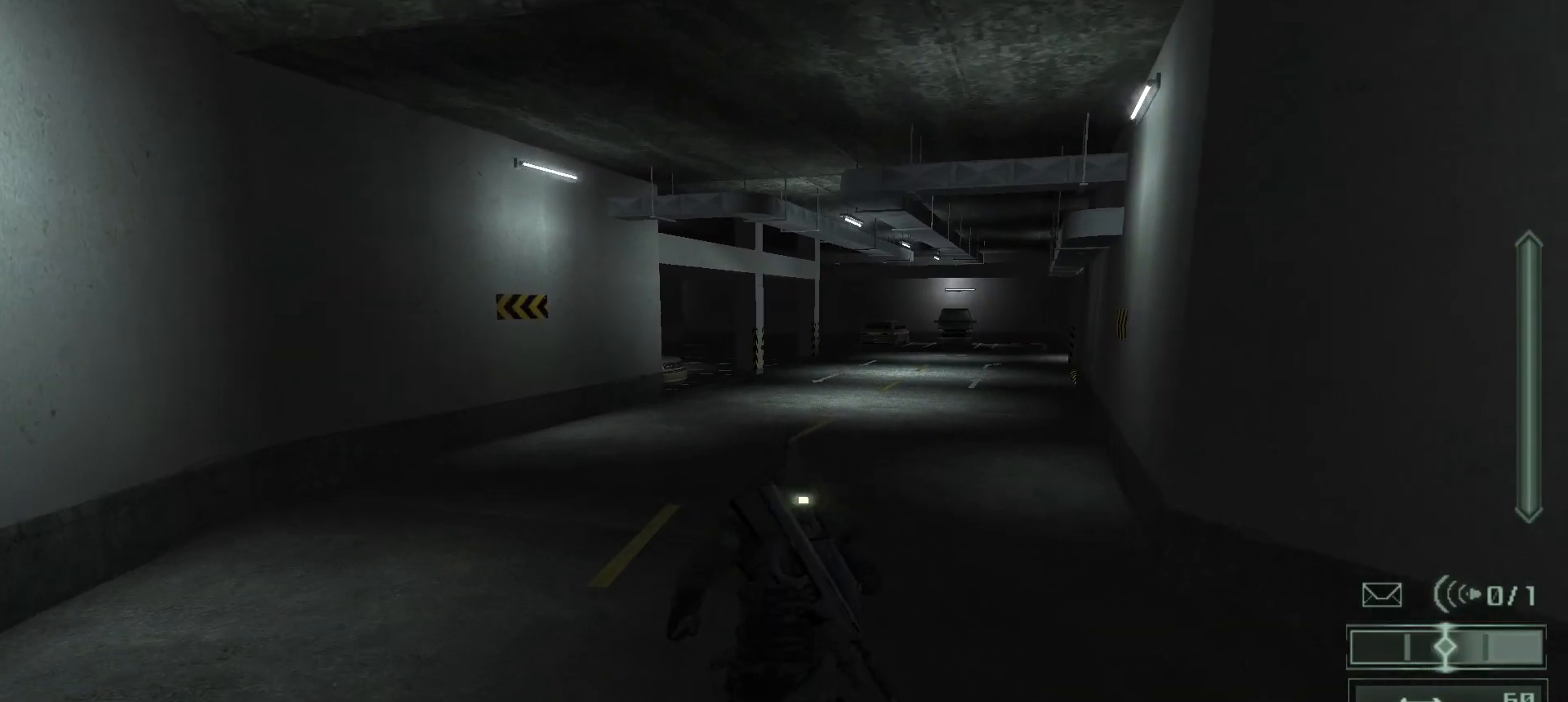
{"keys": ["w"], "mouse": [], "events": []}
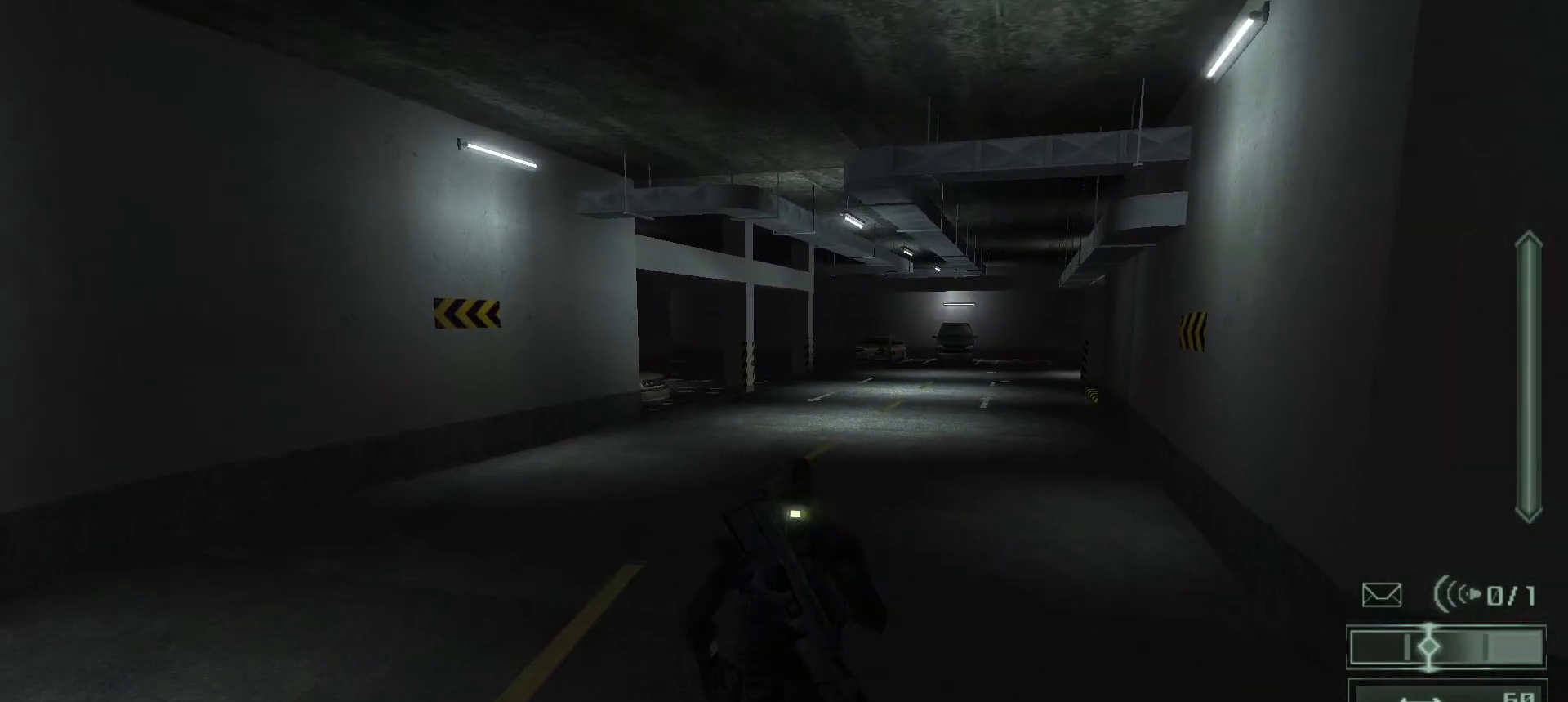
{"keys": ["w"], "mouse": [], "events": []}
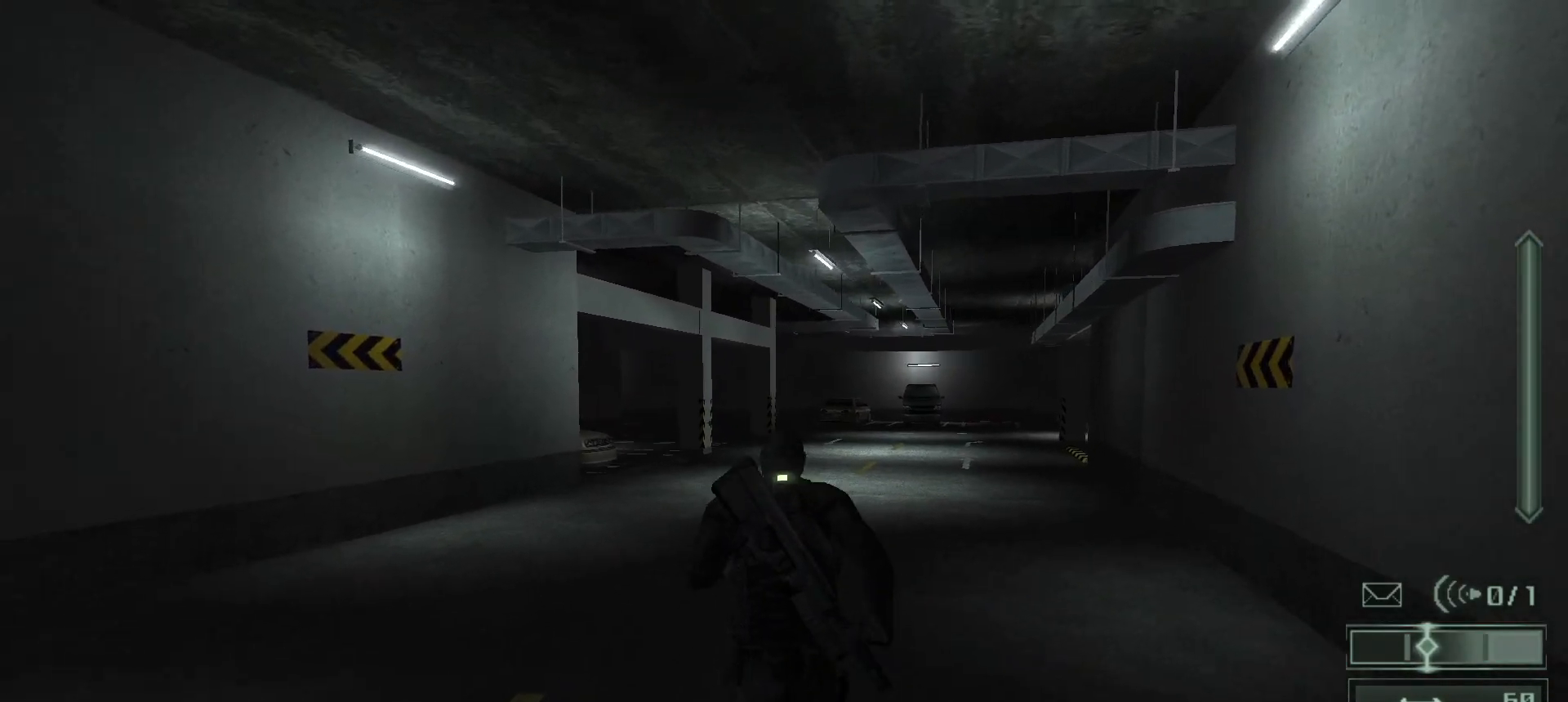
{"keys": ["w"], "mouse": [], "events": [[67, "e", "down"], [133, "e", "up"]]}
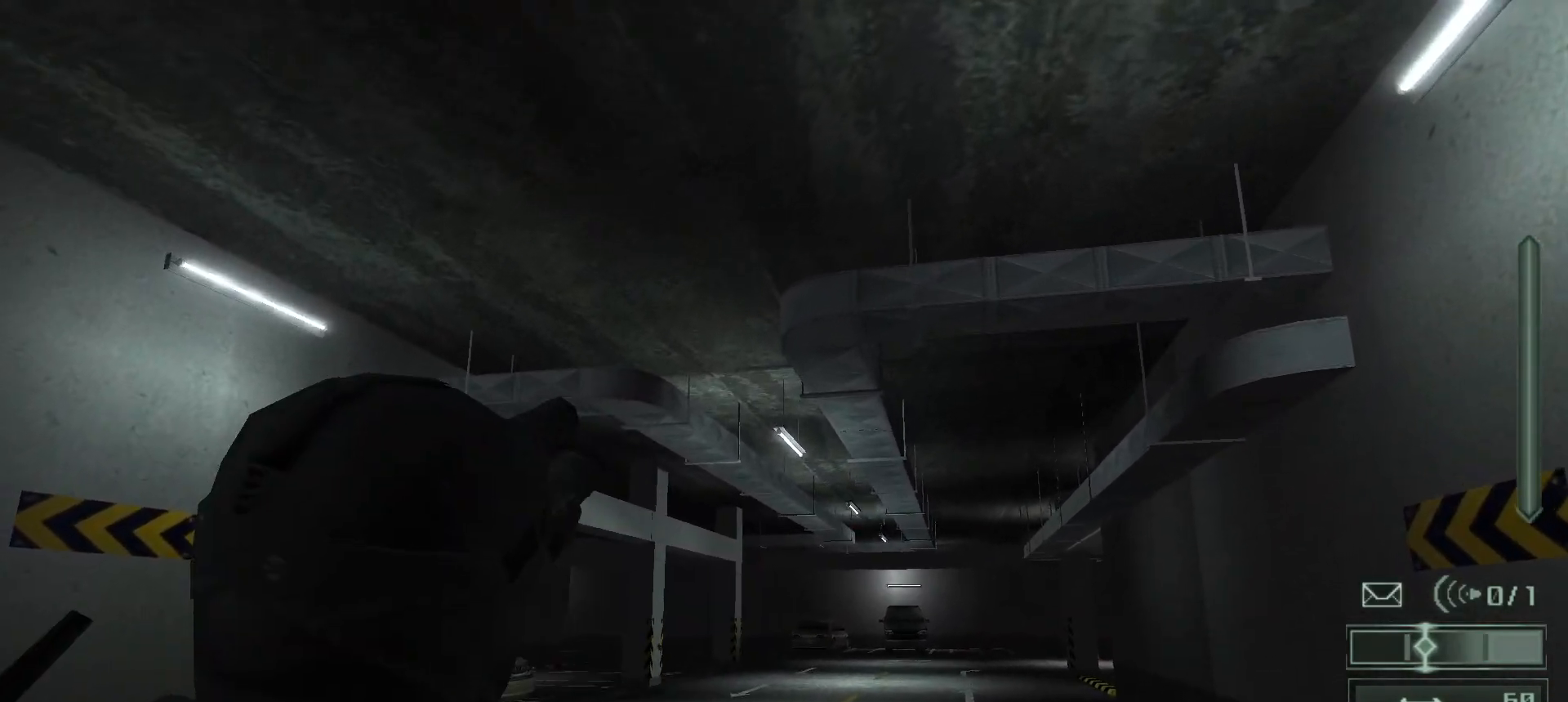
{"keys": ["w"], "mouse": [], "events": []}
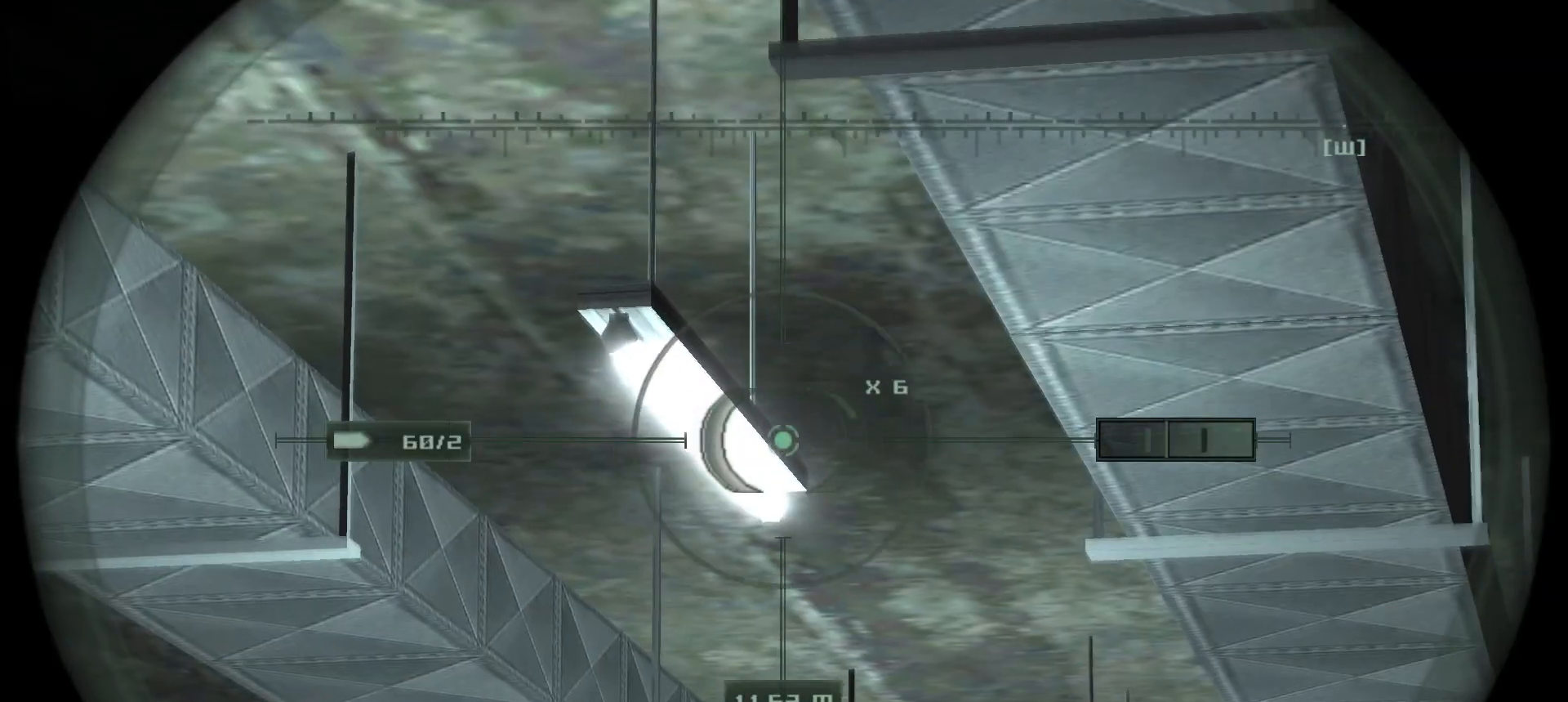
{"keys": ["w"], "mouse": [], "events": [[200, "mouse_left", "down"], [317, "mouse_left", "up"]]}
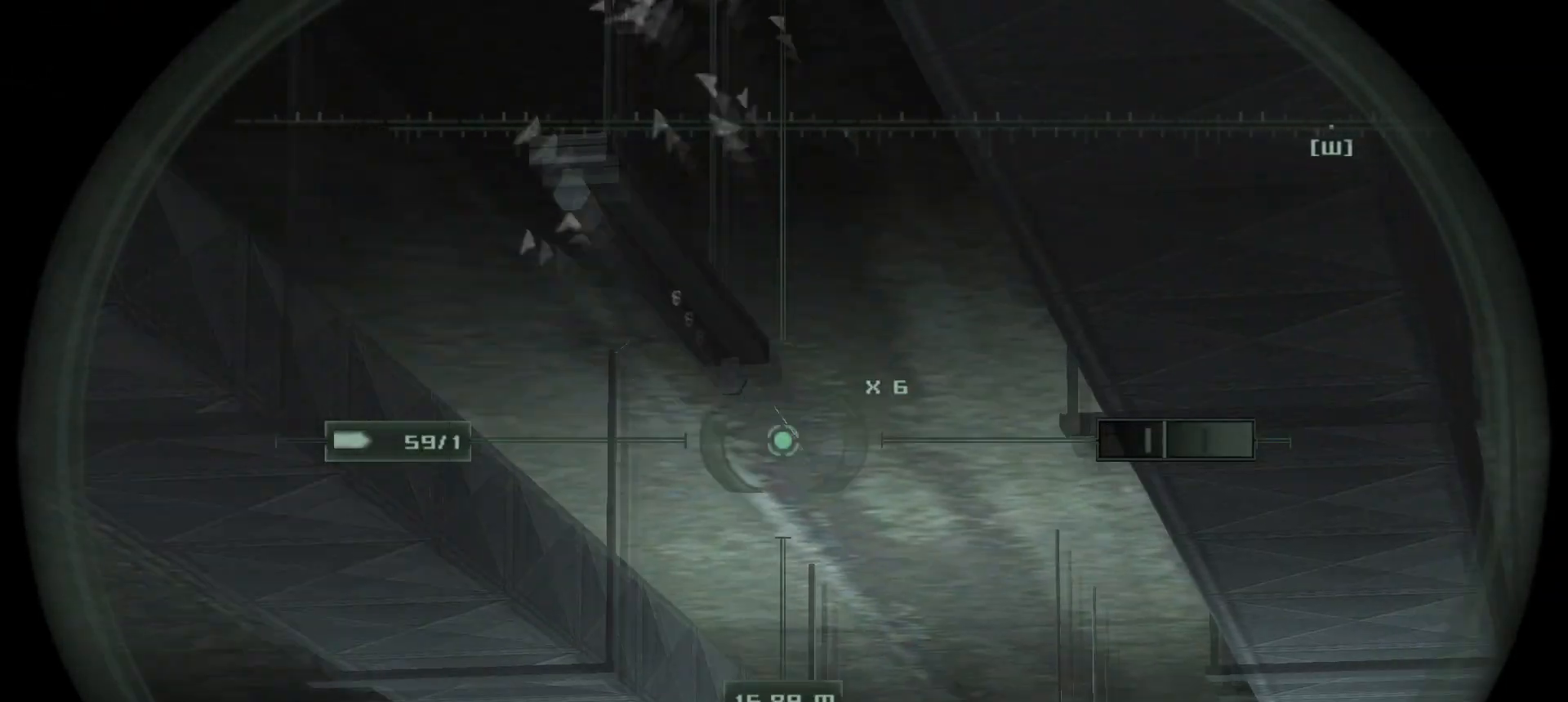
{"keys": ["w"], "mouse": [], "events": []}
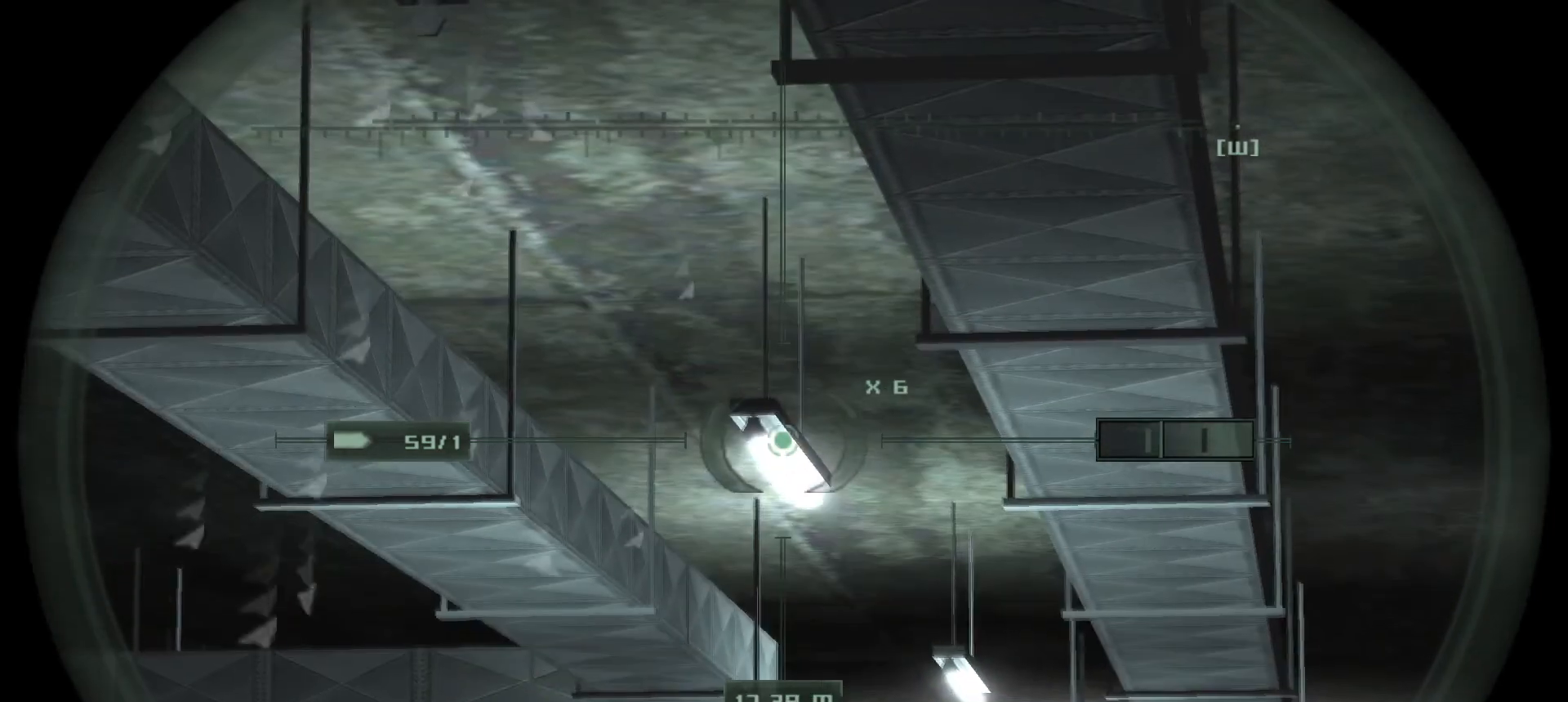
{"keys": ["w"], "mouse": [], "events": [[133, "mouse_left", "down"], [217, "mouse_left", "up"]]}
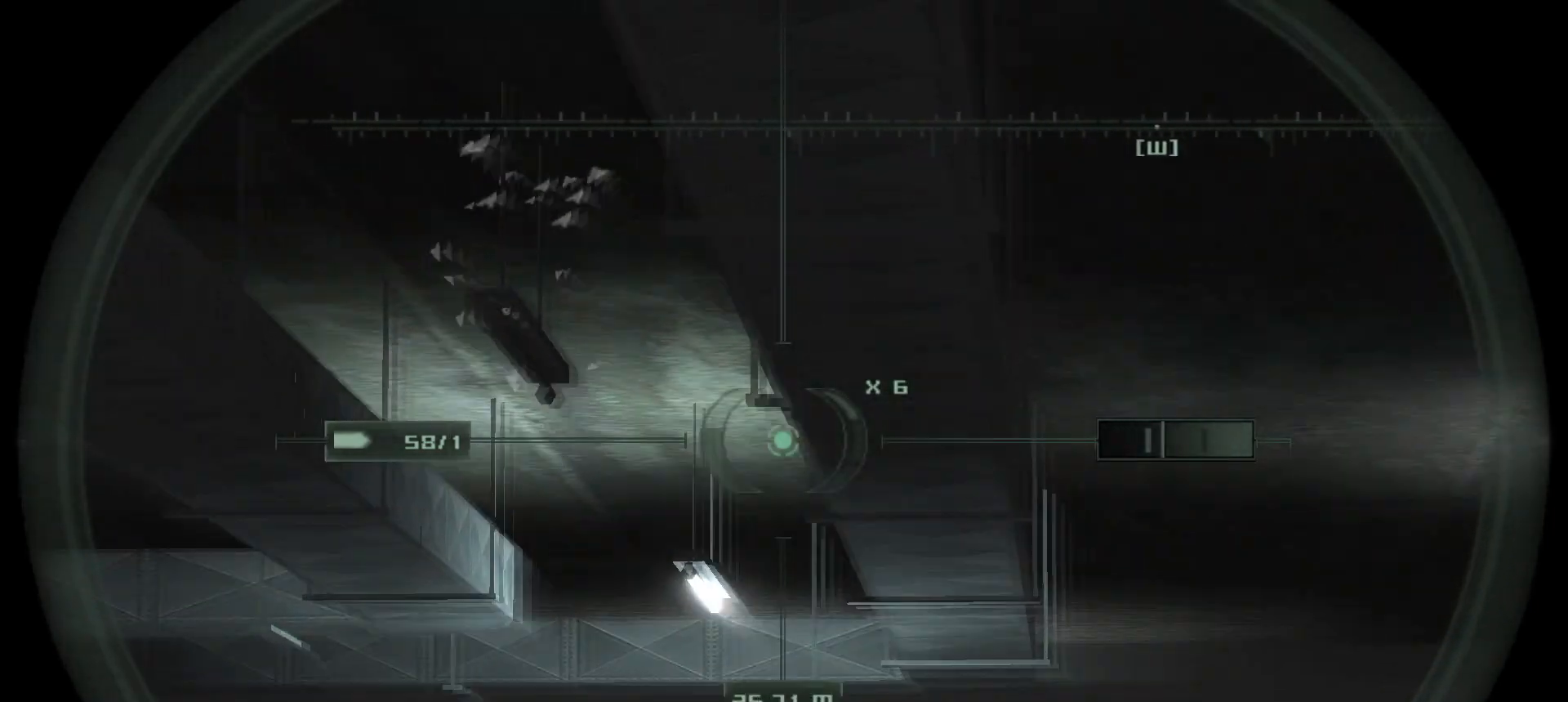
{"keys": ["w"], "mouse": [], "events": []}
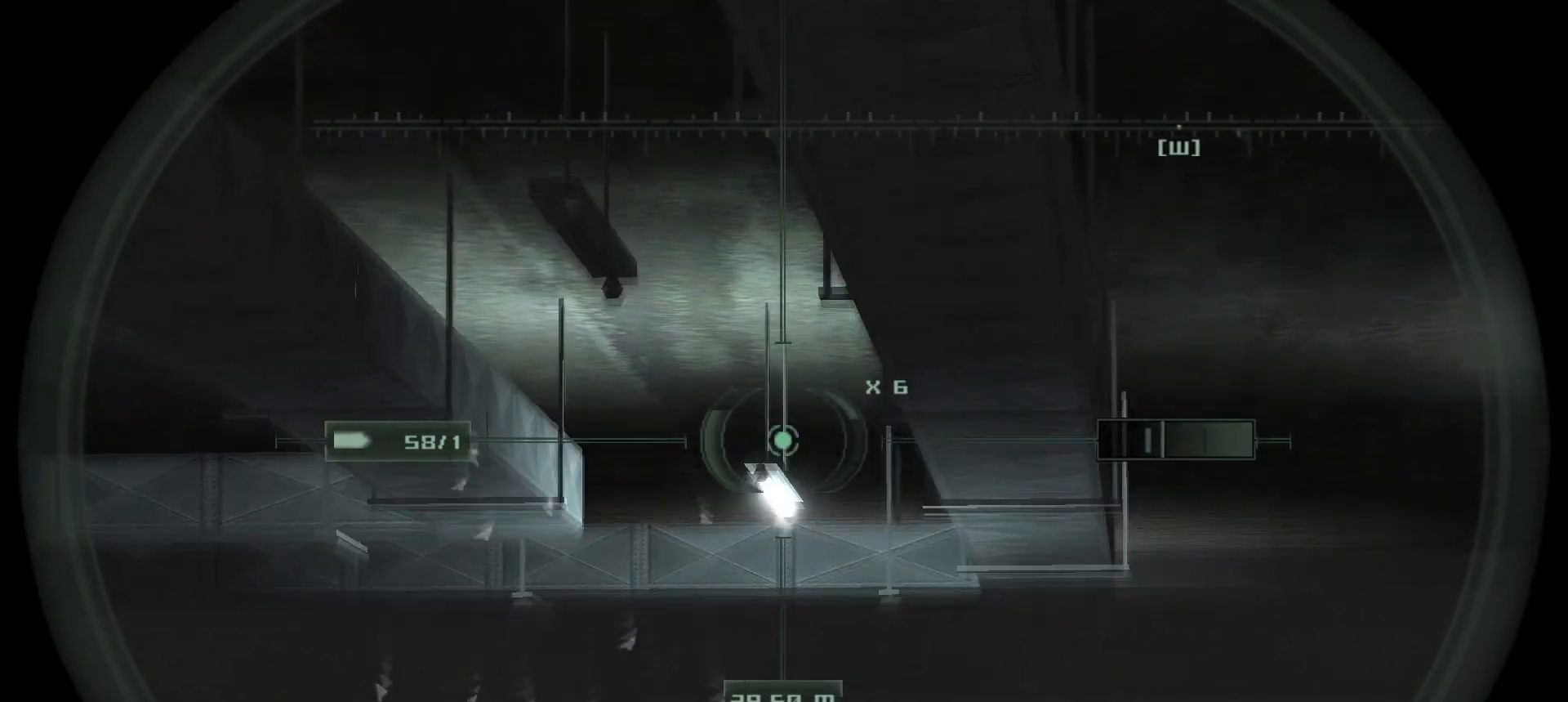
{"keys": ["w"], "mouse": [], "events": [[300, "mouse_left", "down"], [383, "mouse_left", "up"]]}
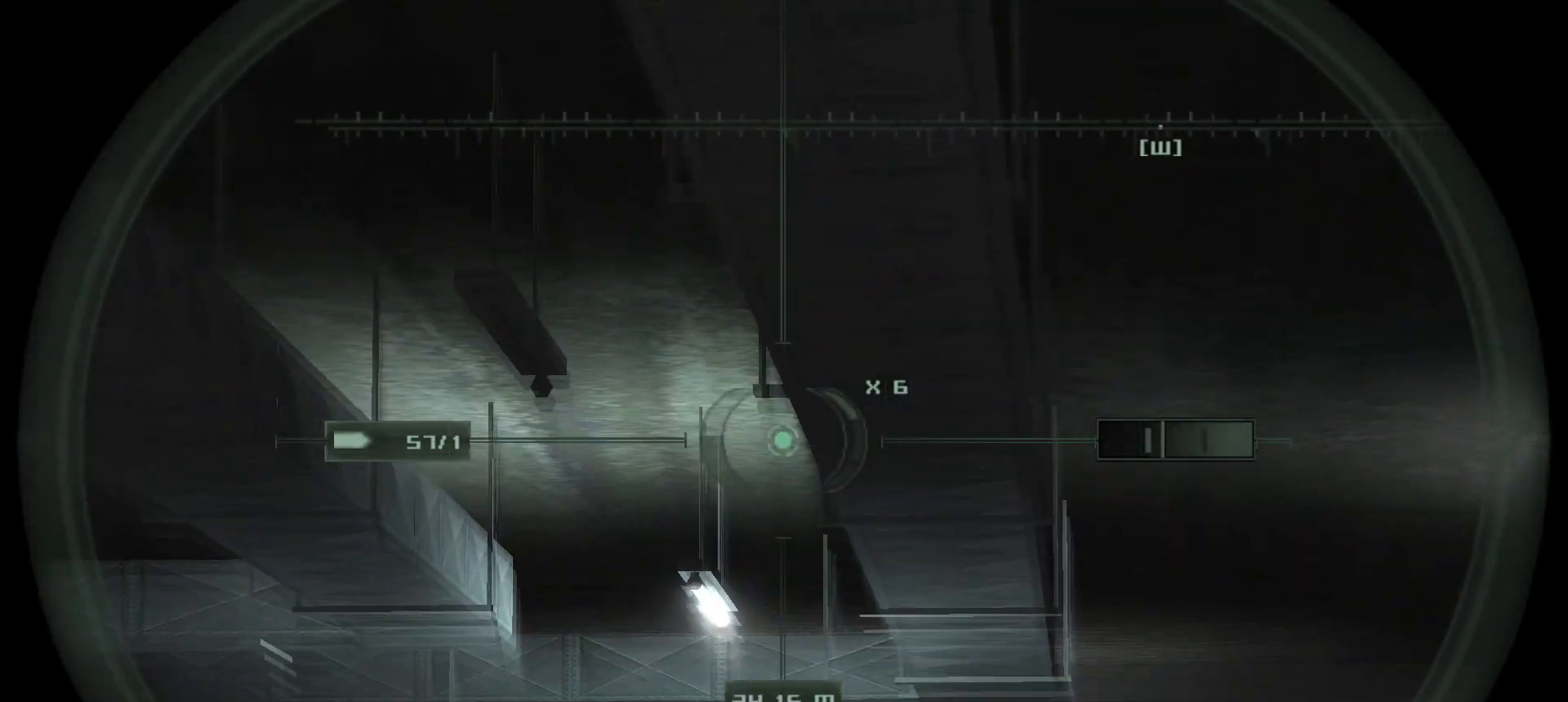
{"keys": ["w"], "mouse": [], "events": []}
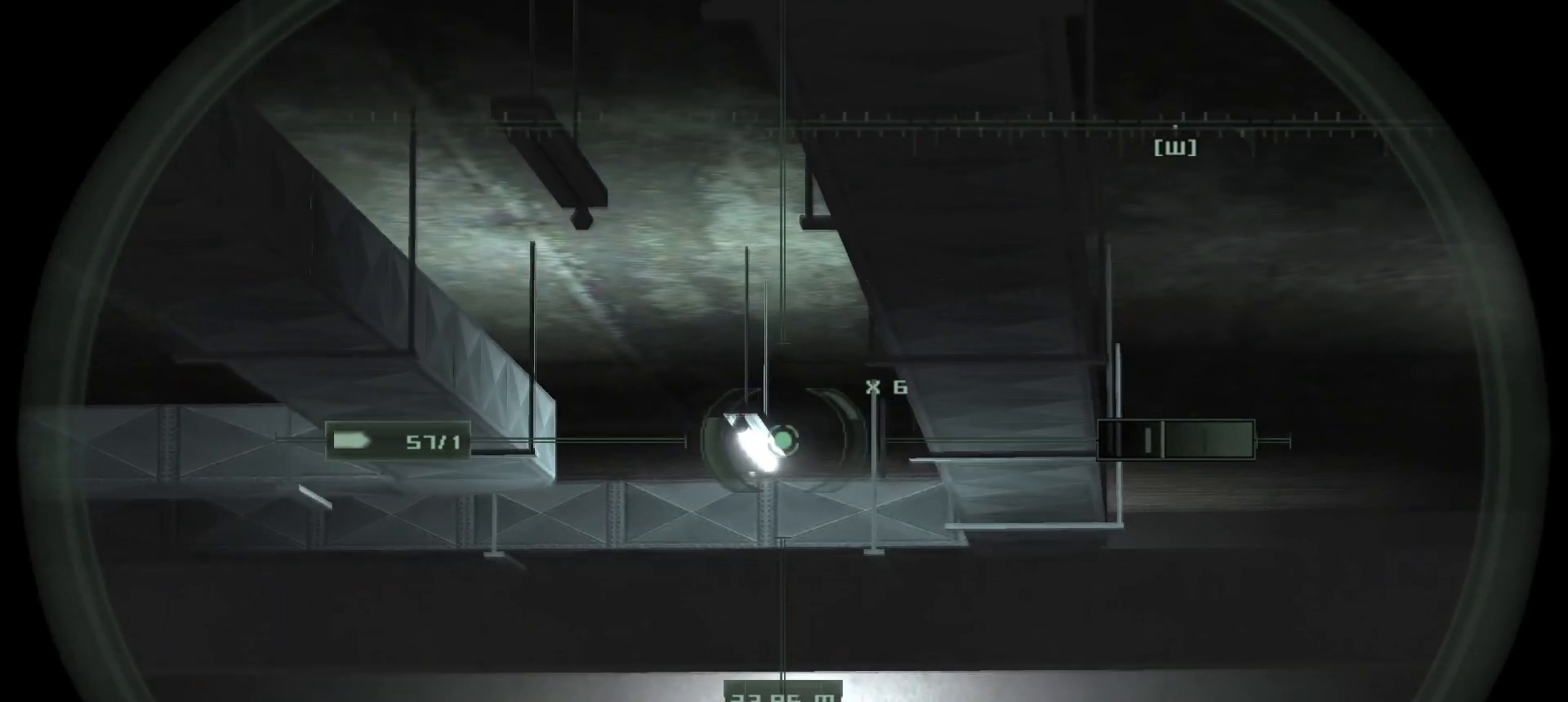
{"keys": ["w"], "mouse": [], "events": [[50, "mouse_left", "down"], [133, "mouse_left", "up"], [333, "e", "down"], [433, "e", "up"]]}
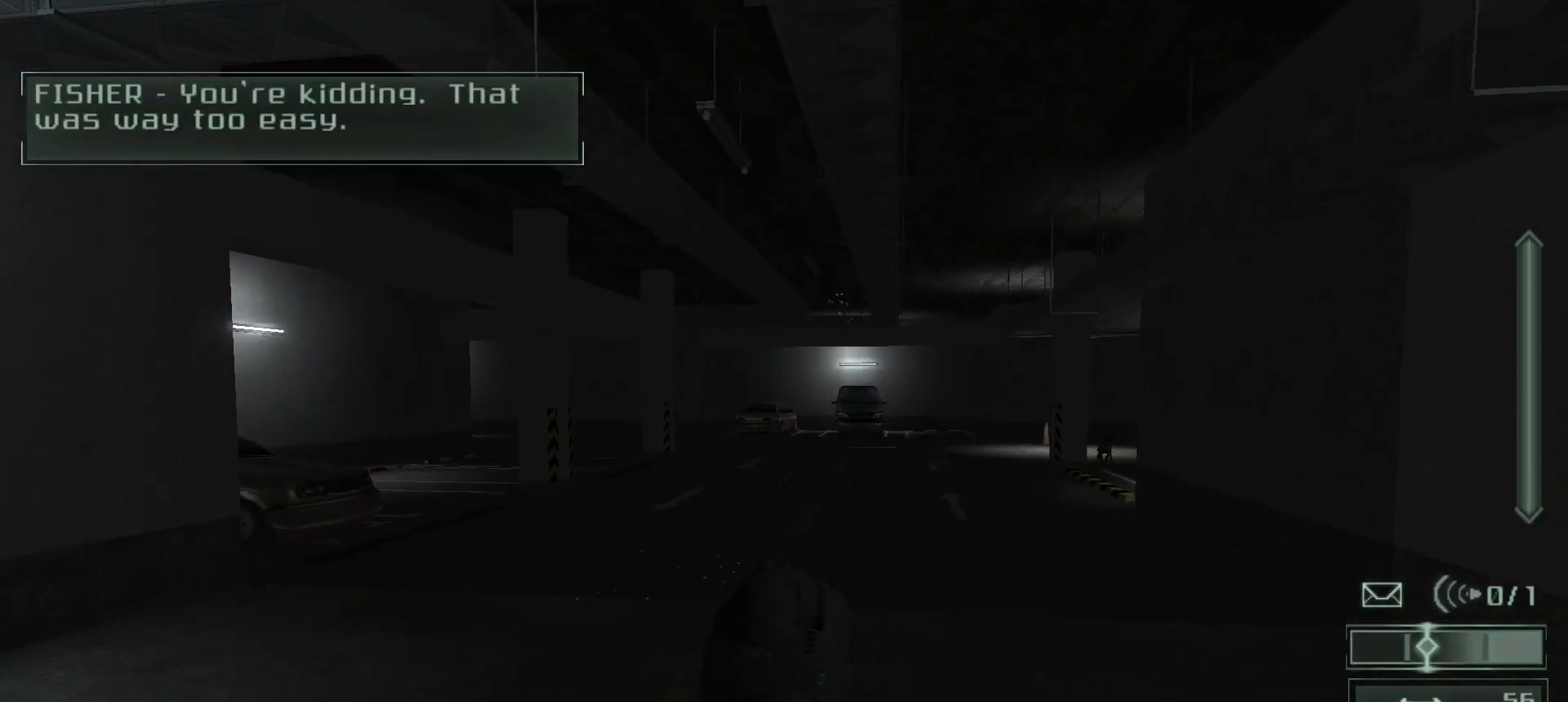
{"keys": ["w"], "mouse": [], "events": []}
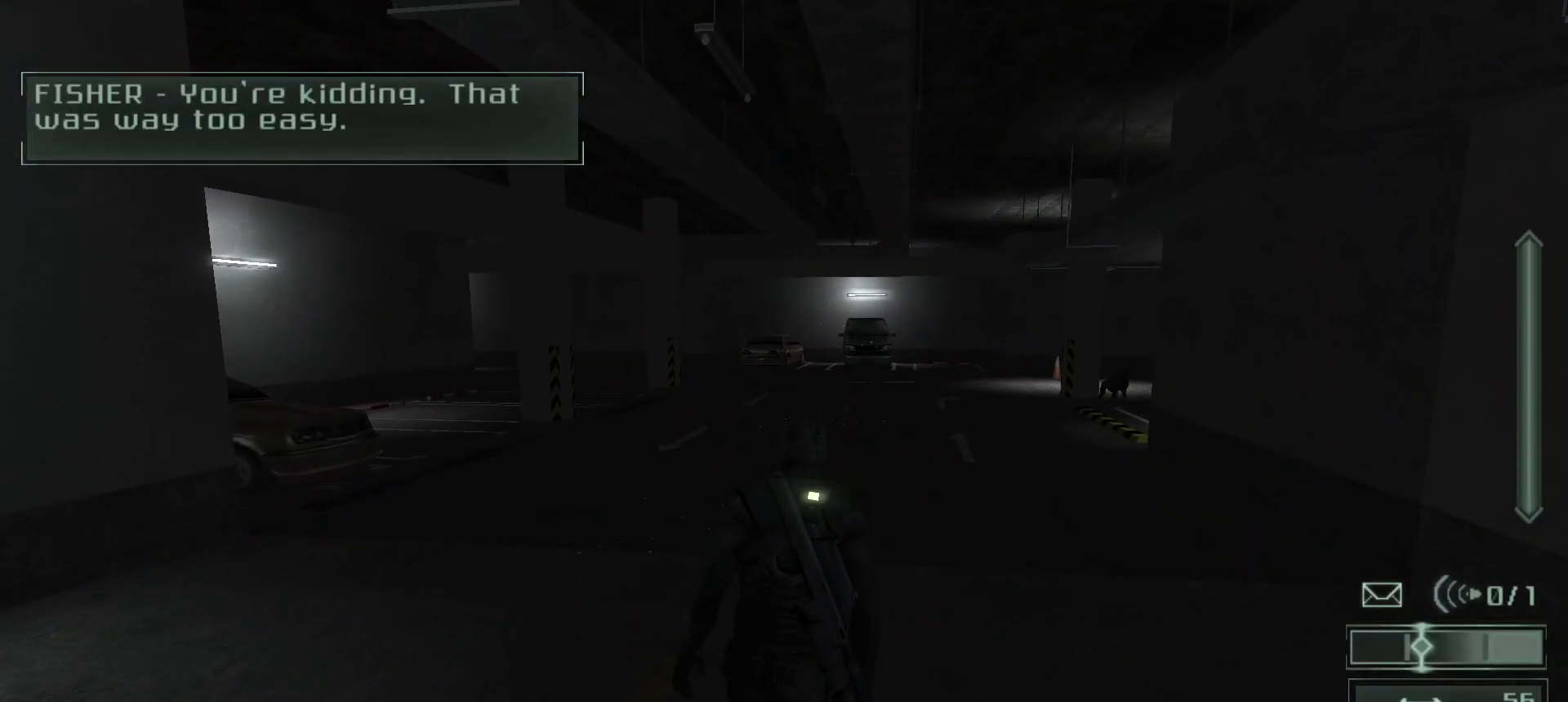
{"keys": ["2", "w"], "mouse": [], "events": [[500, "2", "down"]]}
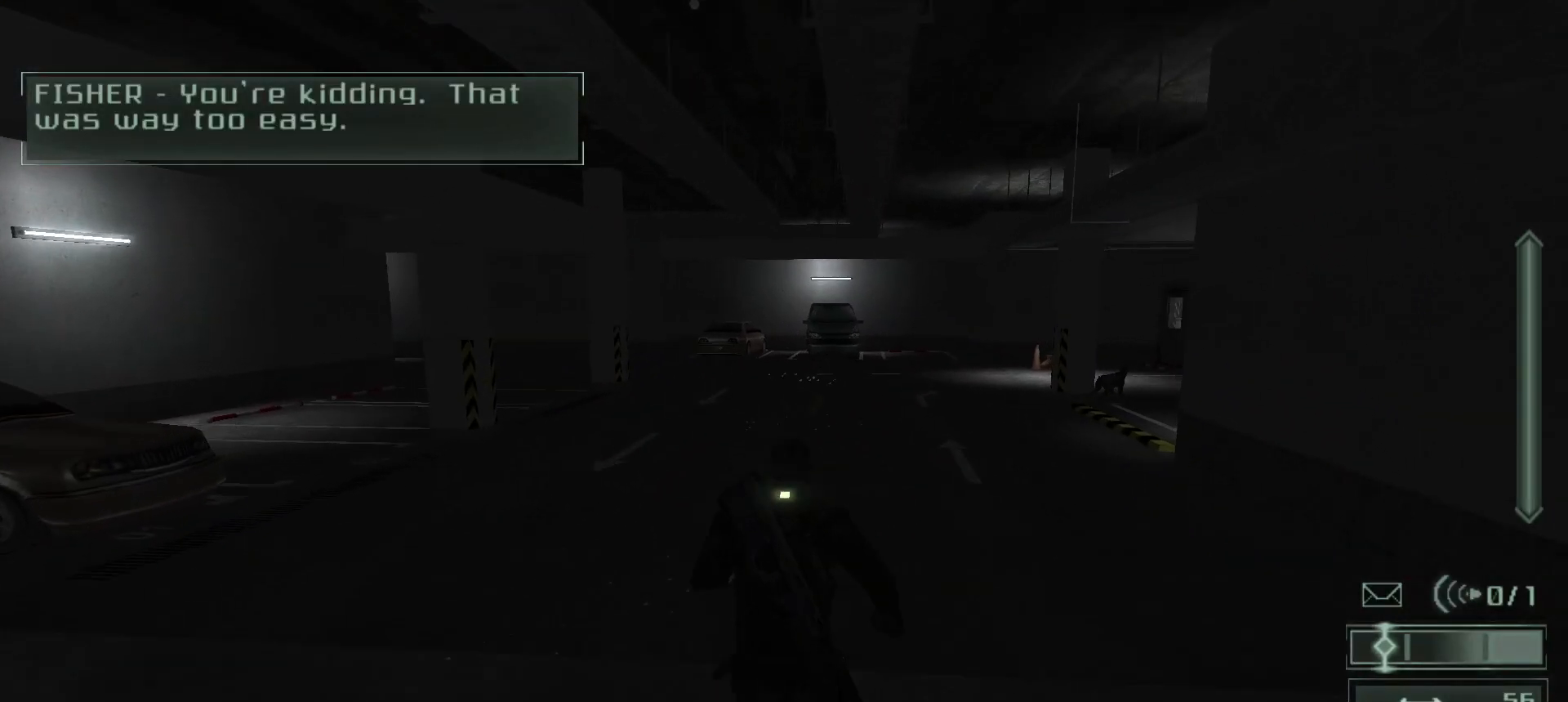
{"keys": ["w"], "mouse": [], "events": [[100, "2", "up"]]}
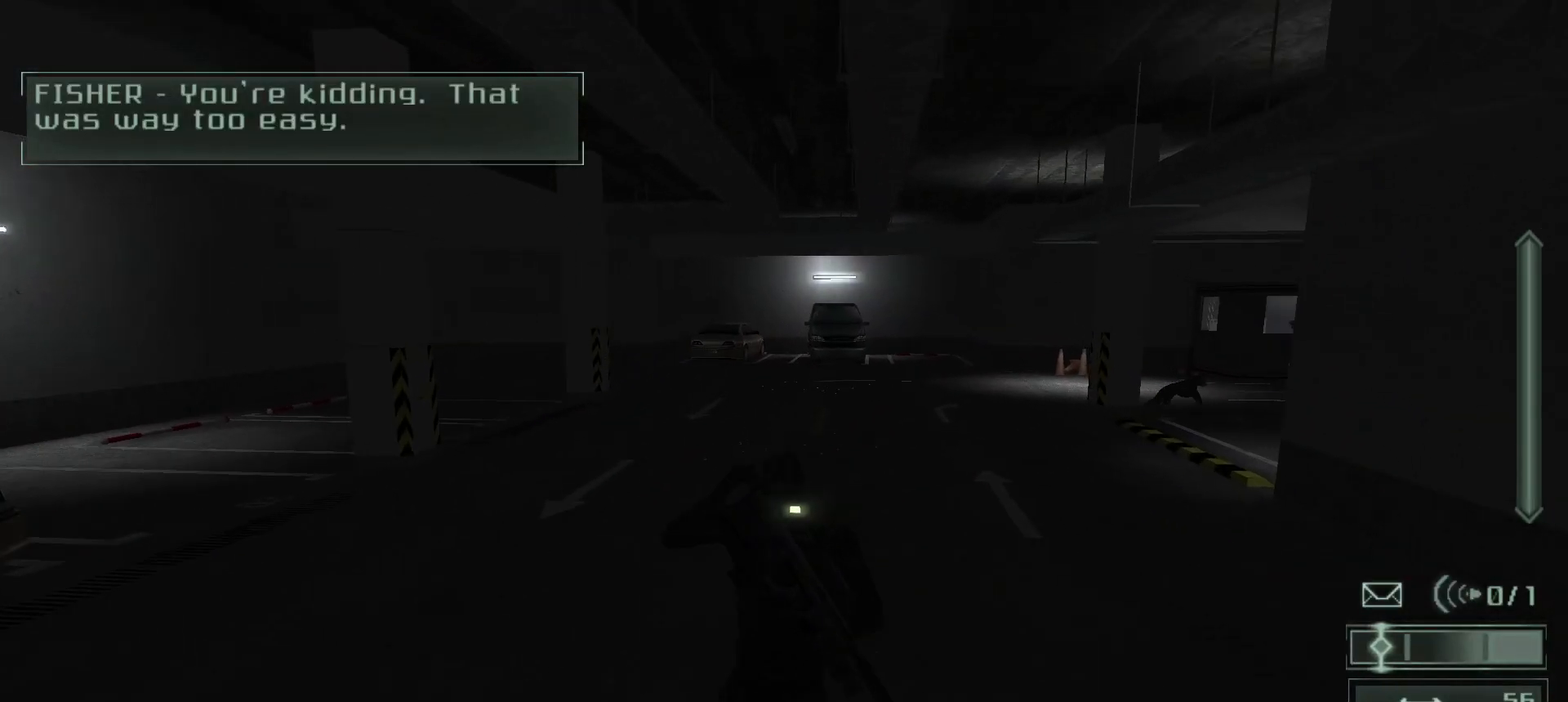
{"keys": ["w"], "mouse": [], "events": []}
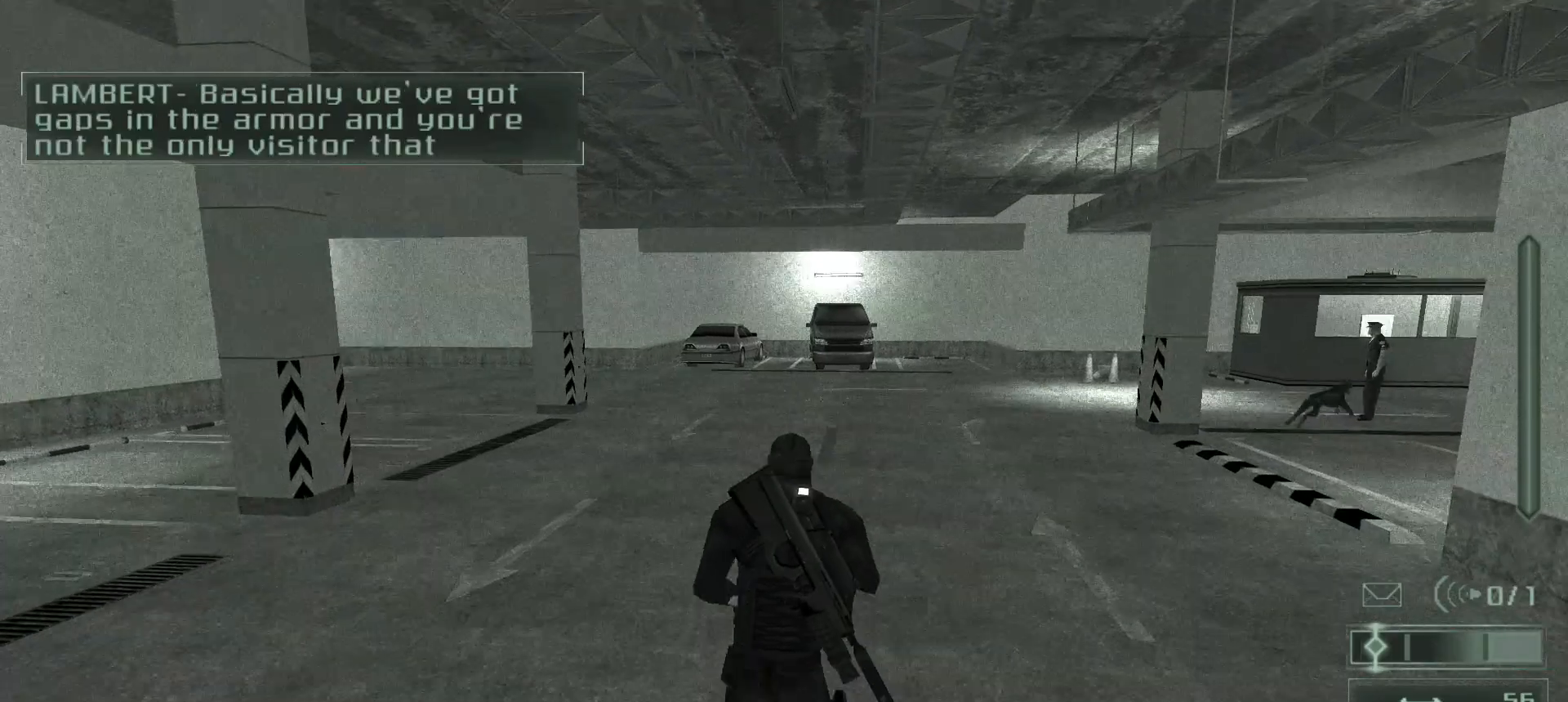
{"keys": ["w"], "mouse": [], "events": []}
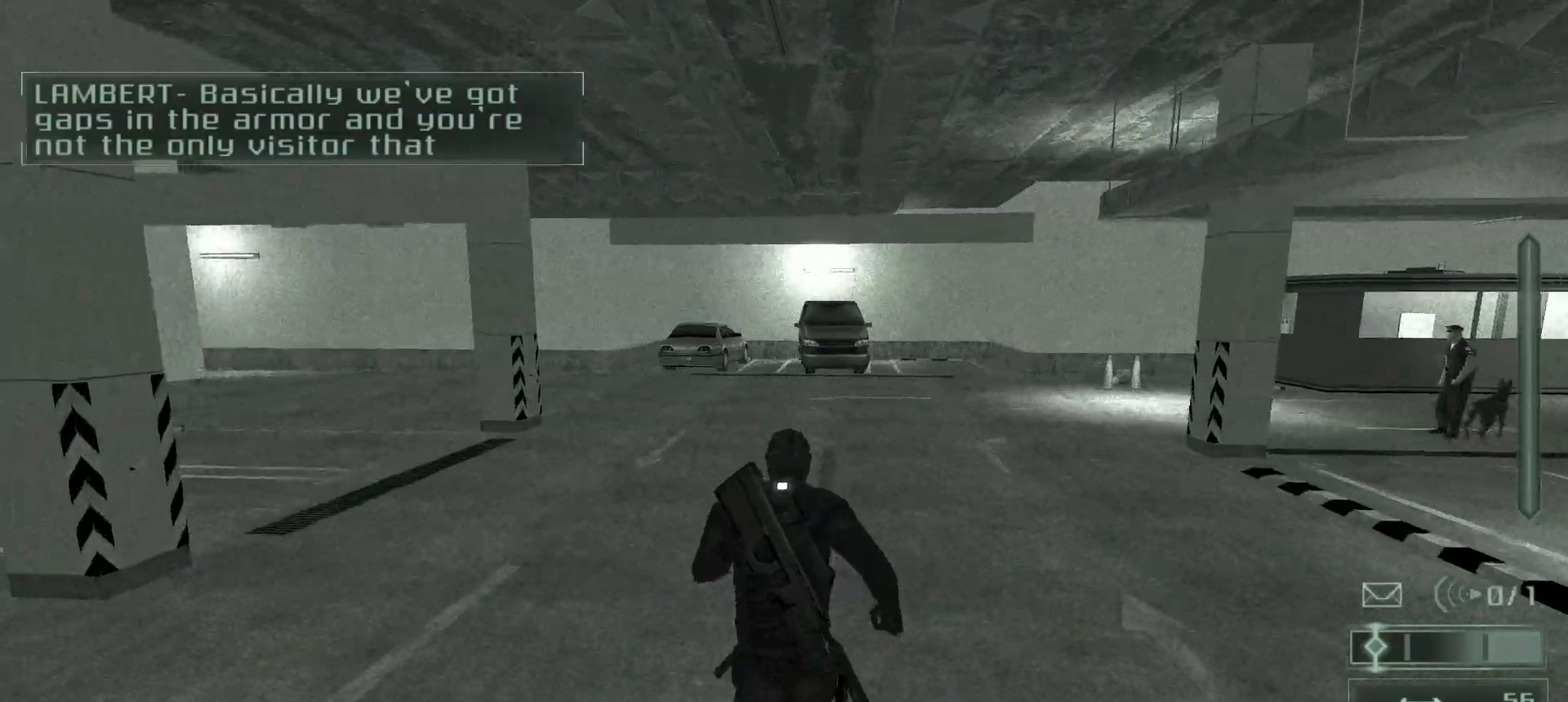
{"keys": ["w"], "mouse": [], "events": []}
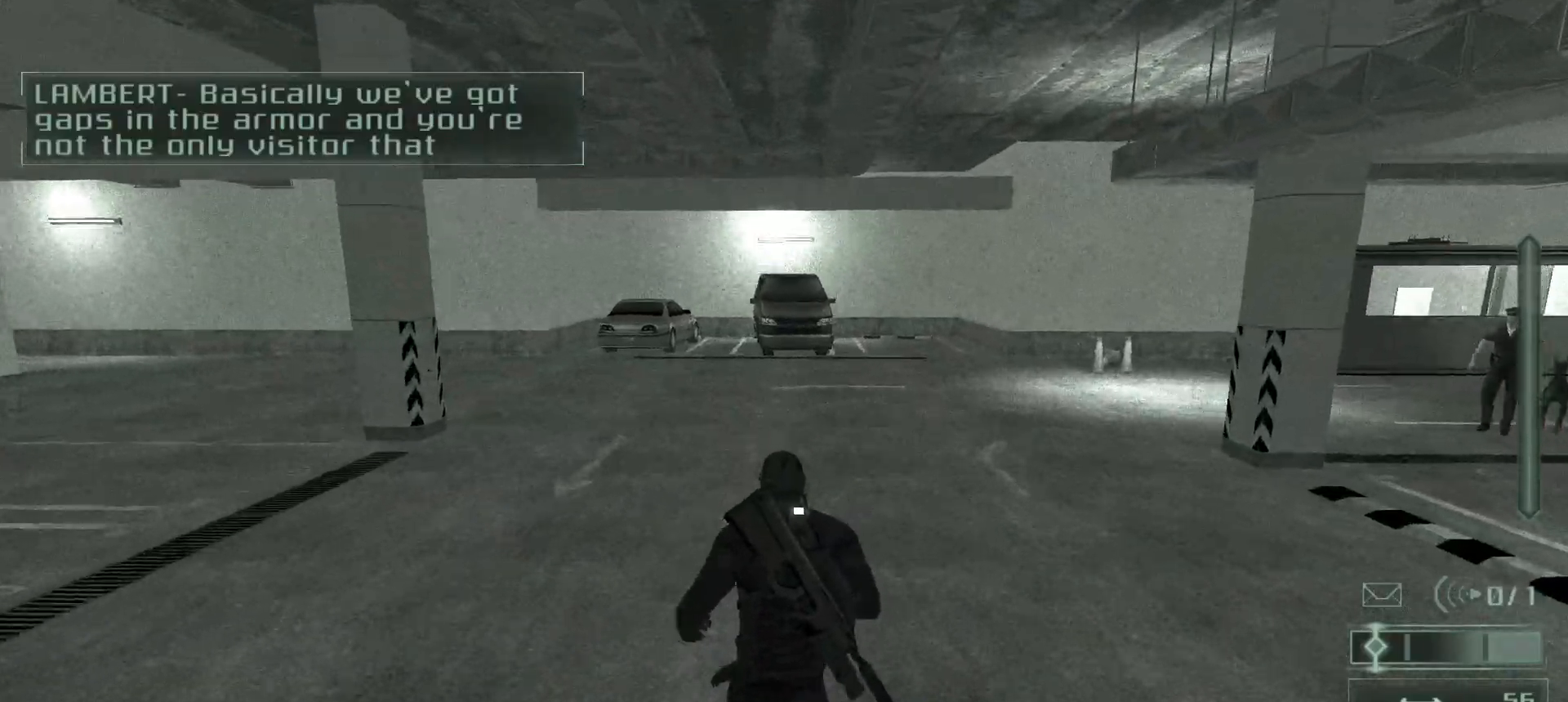
{"keys": ["w"], "mouse": [], "events": []}